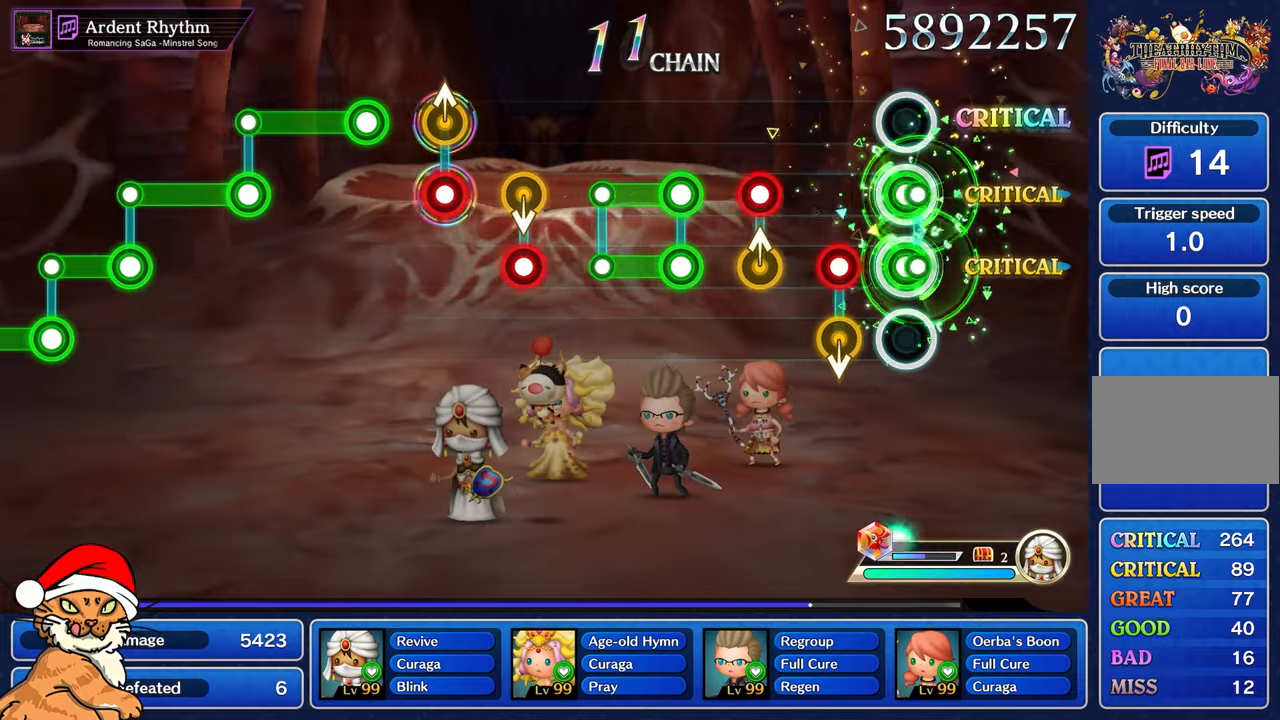
Gameplay with a controller (PlayStation layout); each line is a JSON object with the inputs held at the frame after it. "events" lists button and stick changes between this image and that frame as [ms after this image, input, new state], when the widget could be followed in between. Not read: L3 R3.
{"buttons": ["R1"], "left_stick": "up-left", "right_stick": "center", "events": [[33, "L1", "up"], [33, "R1", "up"], [217, "R1", "down"], [350, "R1", "up"], [467, "R1", "down"], [483, "left_stick", "up-left"]]}
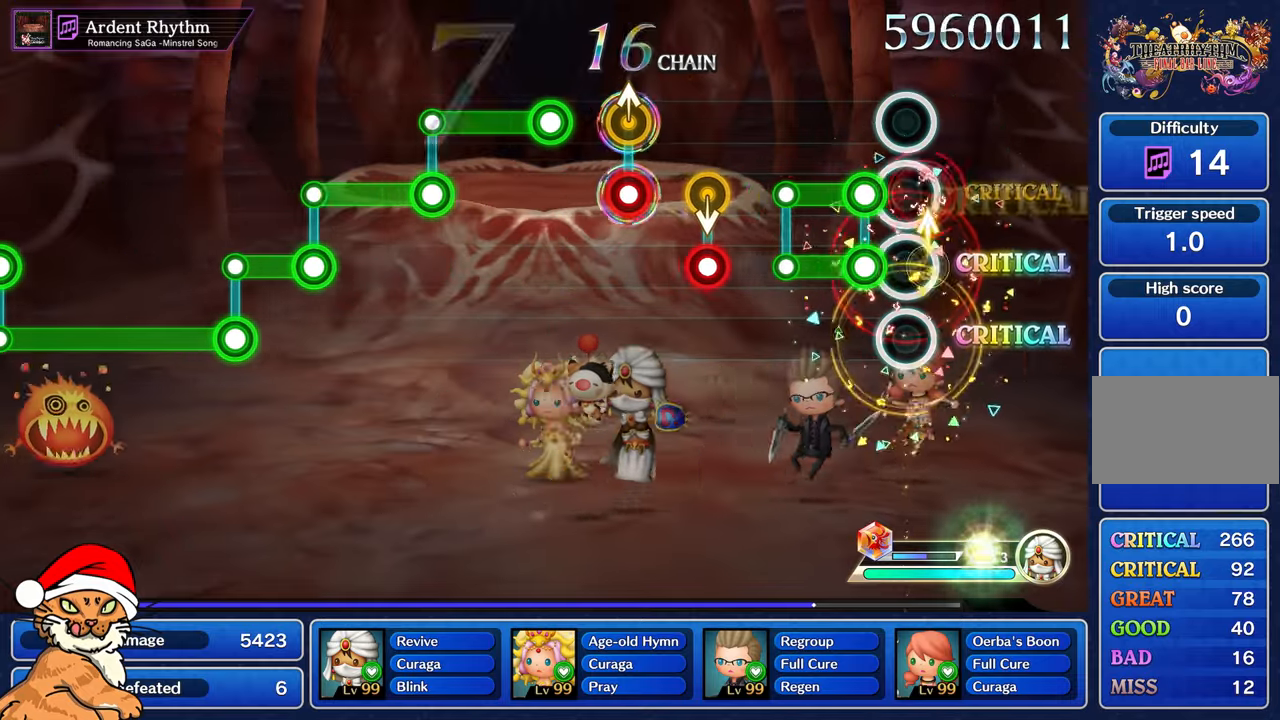
{"buttons": [], "left_stick": "center", "right_stick": "center", "events": [[67, "R1", "up"], [150, "R1", "down"], [150, "left_stick", "center"], [250, "R1", "up"], [333, "R1", "down"], [350, "L1", "down"], [500, "L1", "up"], [500, "R1", "up"]]}
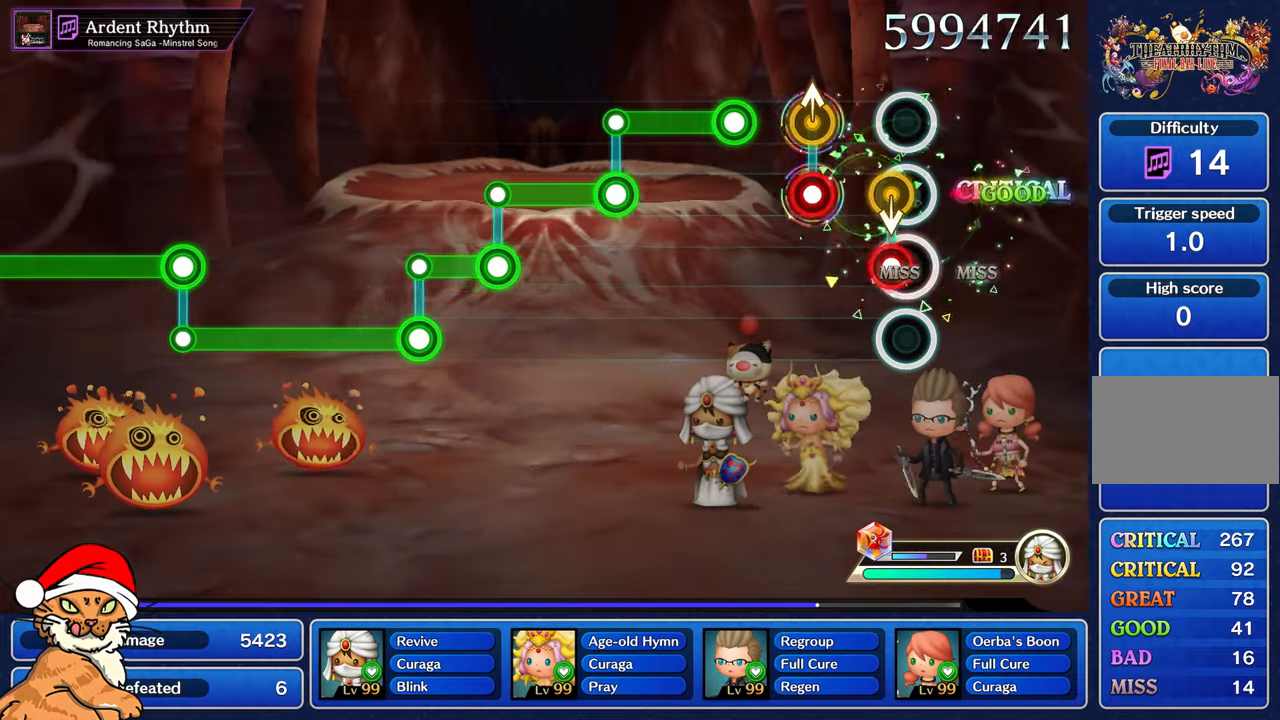
{"buttons": ["L1", "R1"], "left_stick": "center", "right_stick": "center", "events": [[117, "R1", "down"], [250, "R1", "up"], [283, "left_stick", "up-left"], [450, "left_stick", "center"], [467, "R1", "down"], [483, "L1", "down"]]}
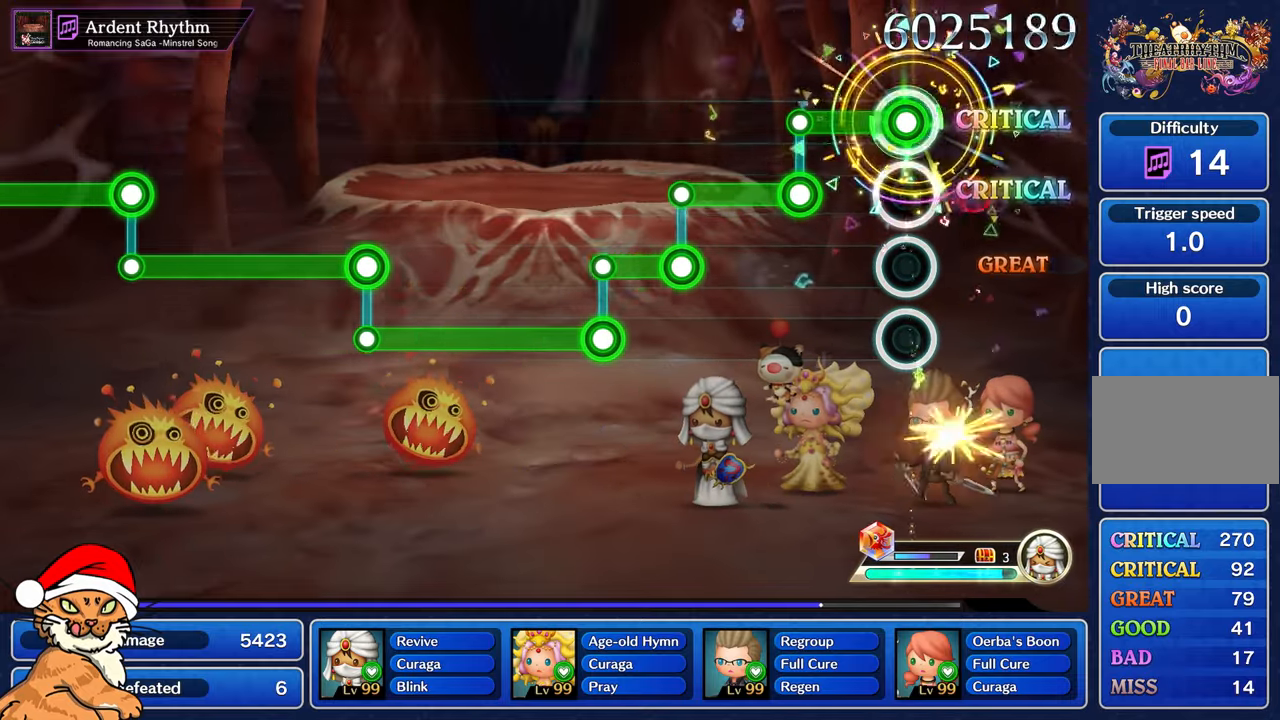
{"buttons": ["L1"], "left_stick": "center", "right_stick": "center", "events": [[100, "left_stick", "up"], [200, "left_stick", "center"], [350, "L1", "up"], [350, "R1", "up"], [450, "L1", "down"]]}
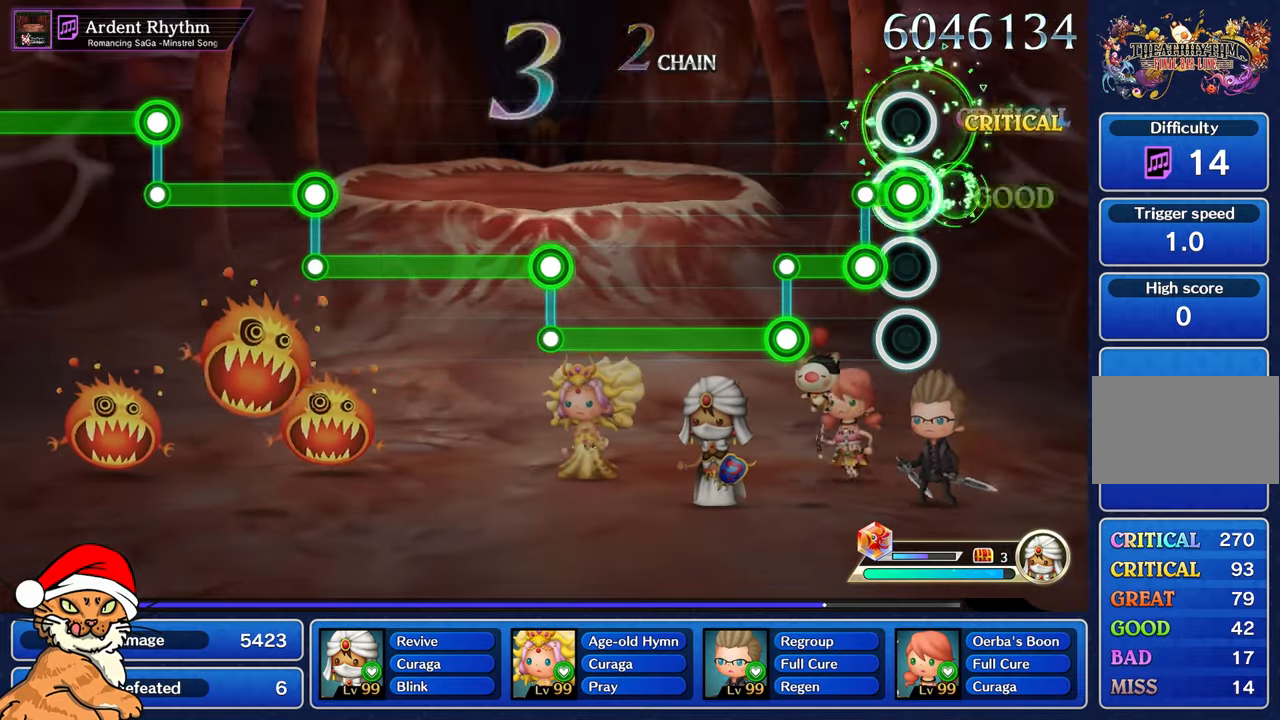
{"buttons": ["L1"], "left_stick": "center", "right_stick": "center", "events": [[267, "L1", "up"], [267, "R1", "down"], [417, "L1", "down"], [433, "R1", "up"]]}
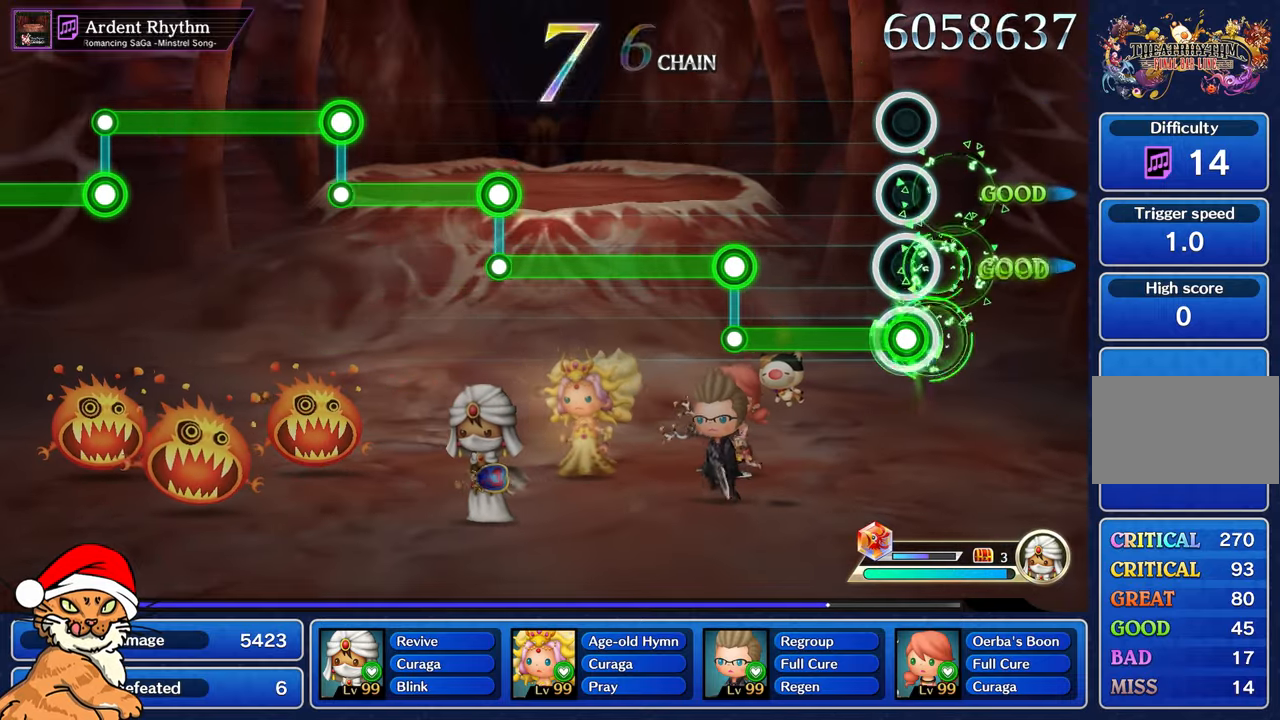
{"buttons": ["R1"], "left_stick": "center", "right_stick": "center", "events": [[483, "L1", "up"], [483, "R1", "down"]]}
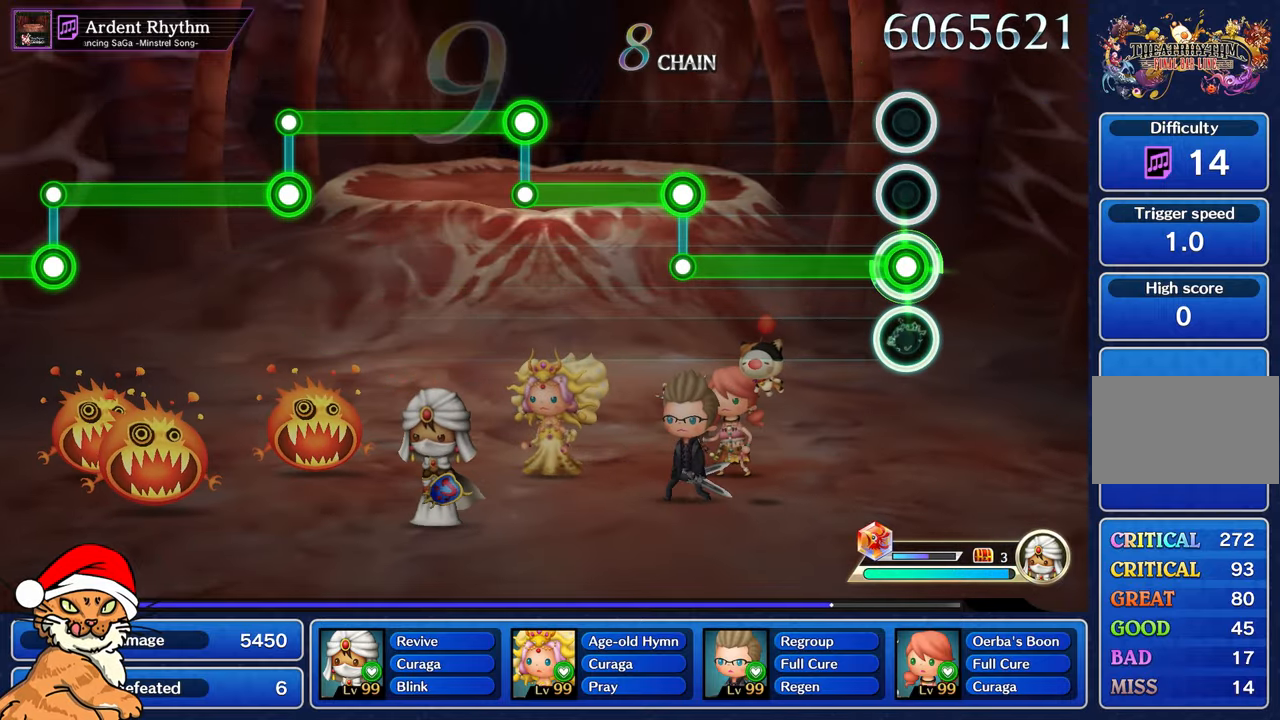
{"buttons": ["R1"], "left_stick": "center", "right_stick": "center", "events": []}
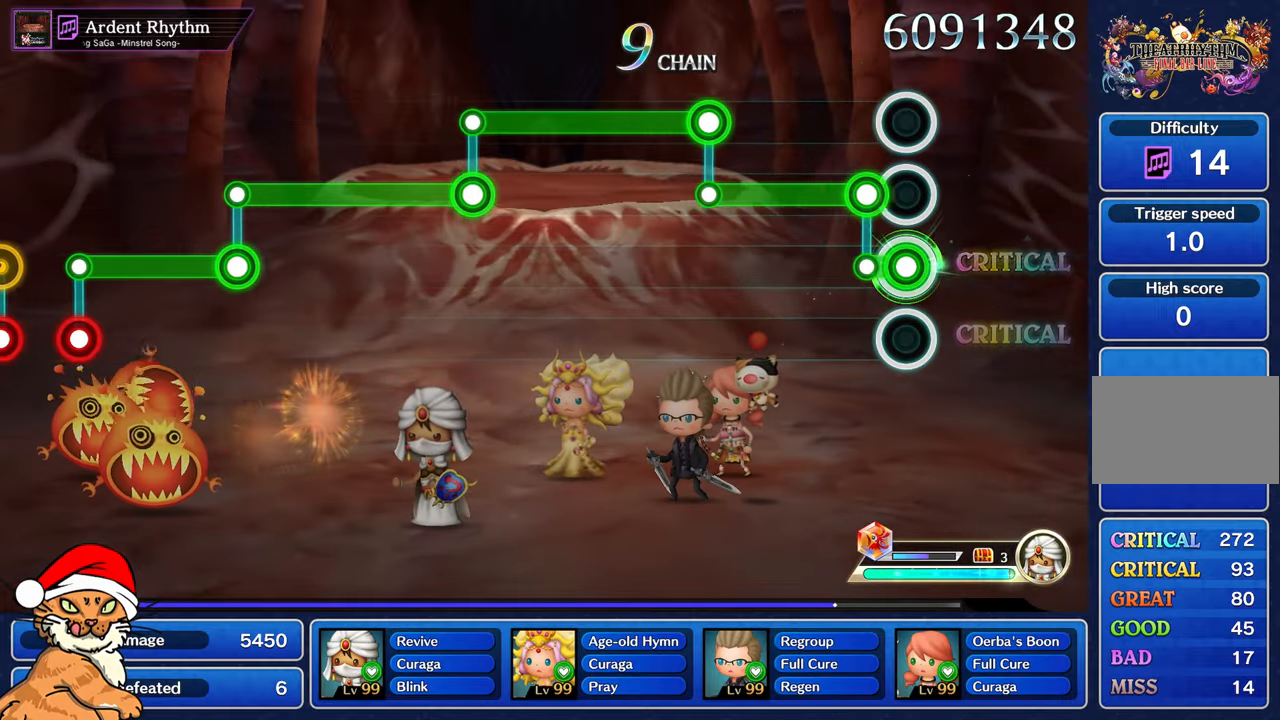
{"buttons": ["L1"], "left_stick": "center", "right_stick": "center", "events": [[133, "L1", "down"], [133, "R1", "up"]]}
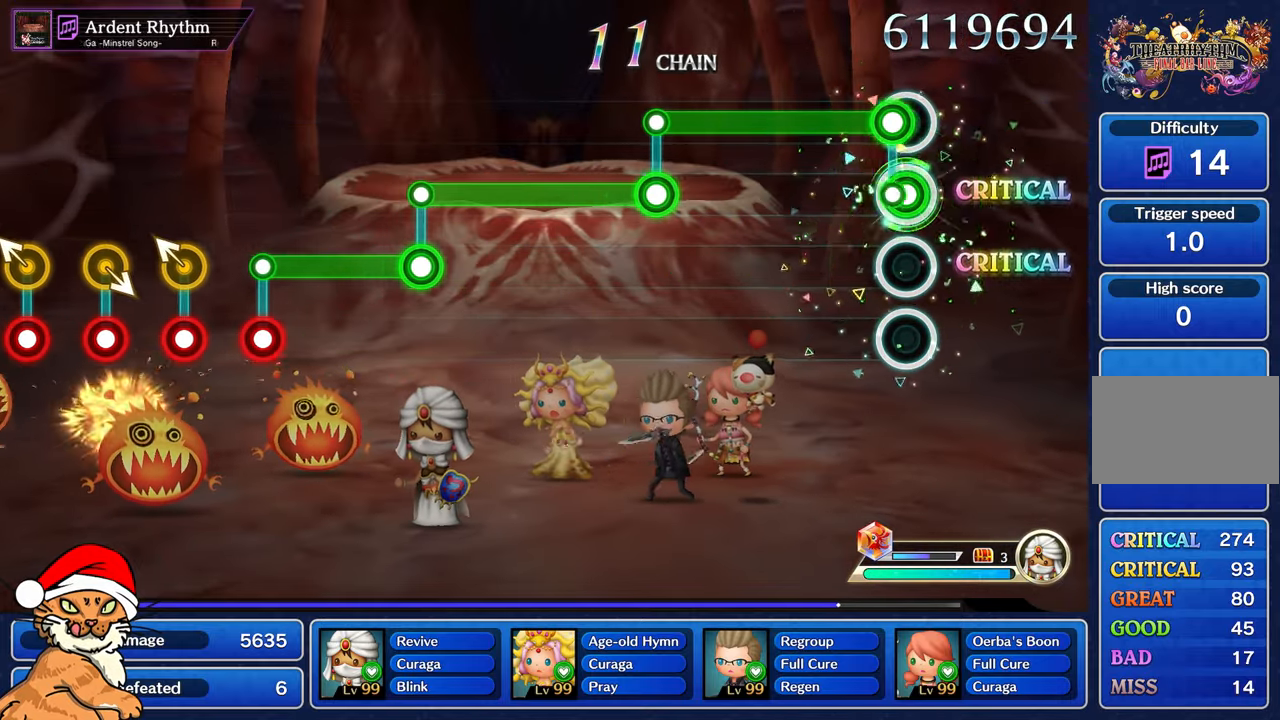
{"buttons": ["R1"], "left_stick": "center", "right_stick": "center", "events": [[33, "L1", "up"], [33, "R1", "down"]]}
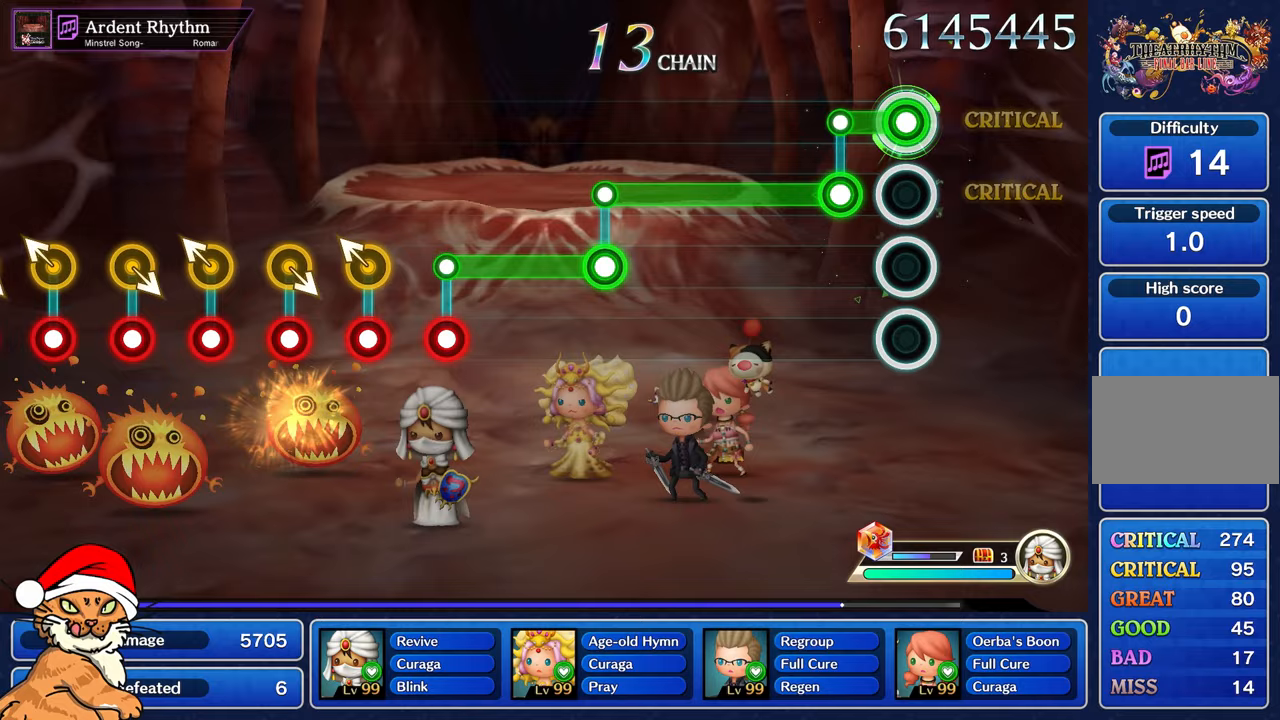
{"buttons": ["L1"], "left_stick": "center", "right_stick": "center", "events": [[183, "R1", "up"], [200, "L1", "down"]]}
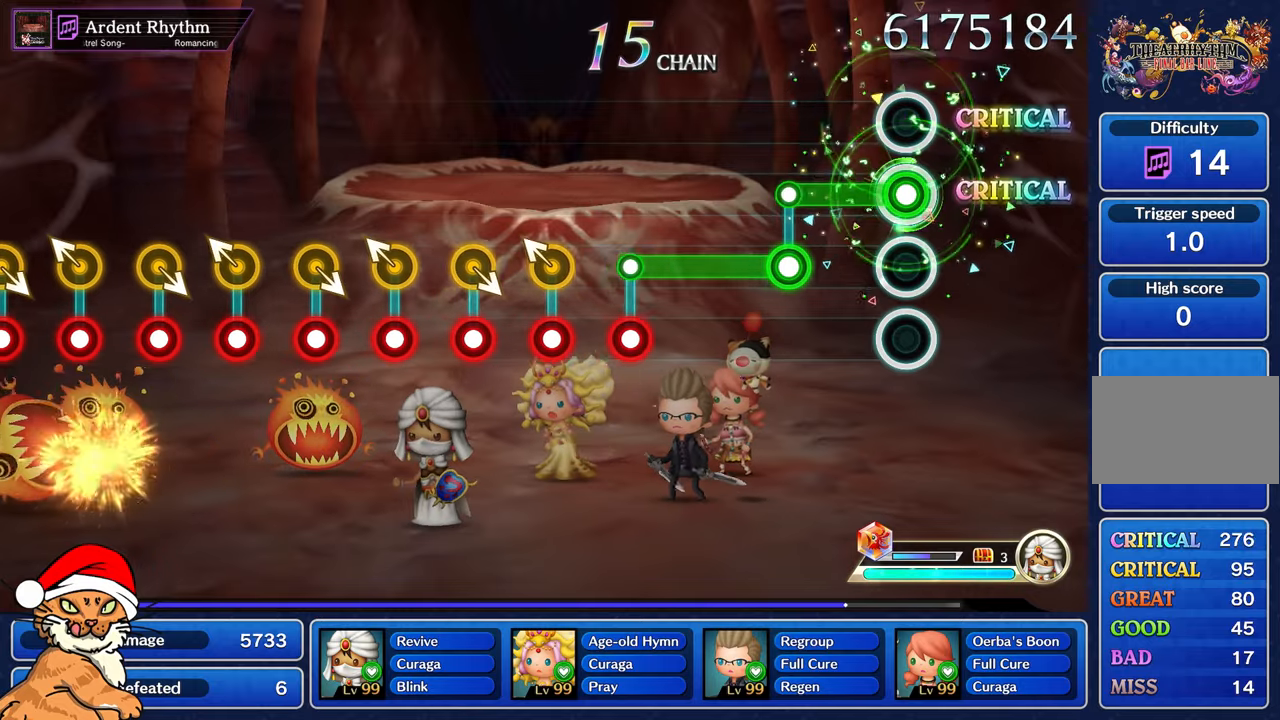
{"buttons": ["R1"], "left_stick": "center", "right_stick": "center", "events": [[333, "L1", "up"], [350, "R1", "down"]]}
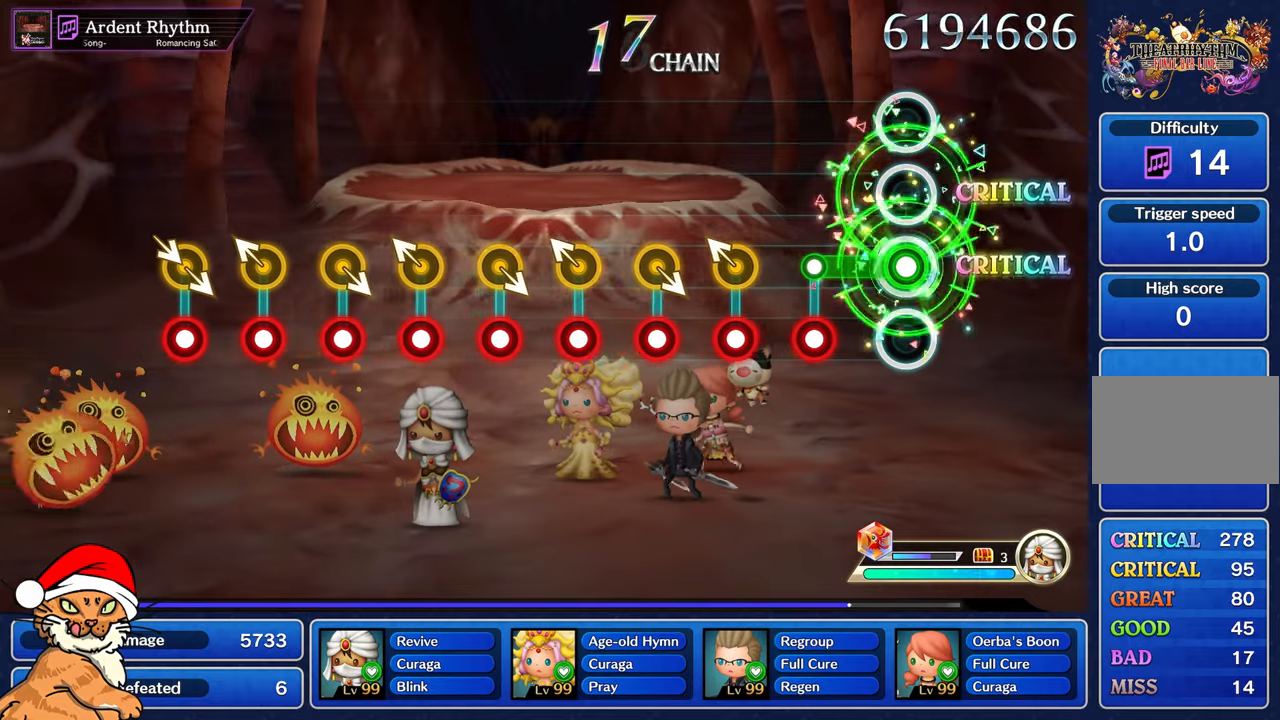
{"buttons": [], "left_stick": "center", "right_stick": "center", "events": [[283, "R1", "up"], [300, "L1", "down"], [400, "L1", "up"]]}